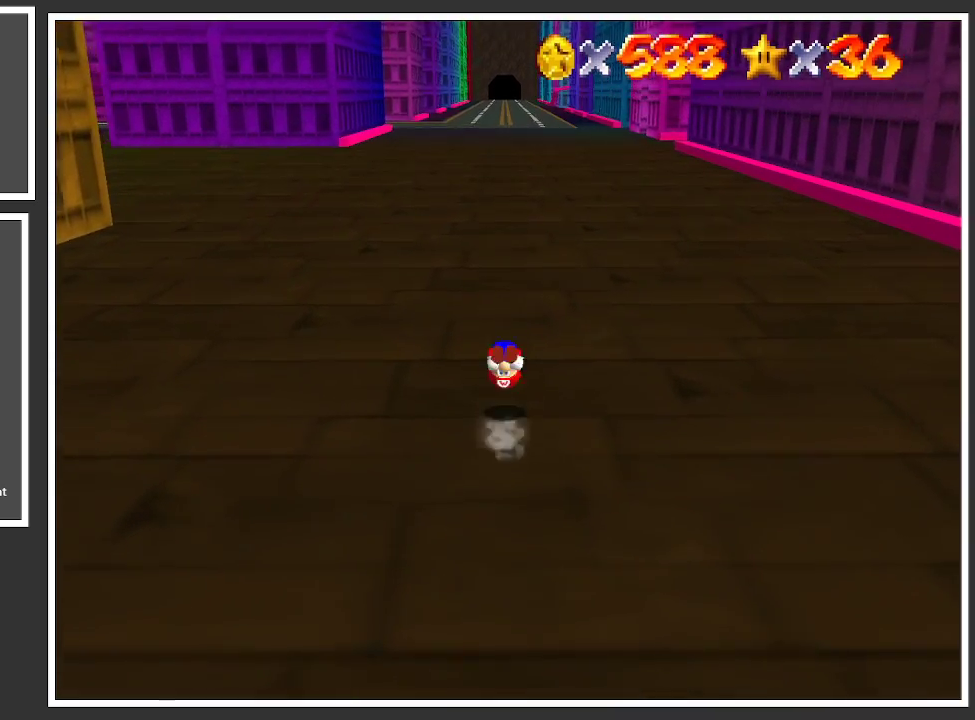
Gameplay with a controller (Xbox layout); each line is a JSON object with the inputs held at the frame after it. "events" lists button and stick changes between this image and that frame as [ms after this image, input, new state], when the widget could be followed in between. Not read: L3 R3.
{"buttons": [], "left_stick": "up-right", "right_stick": "center", "events": [[17, "A", "up"], [200, "B", "down"], [333, "B", "up"], [383, "left_stick", "up-right"]]}
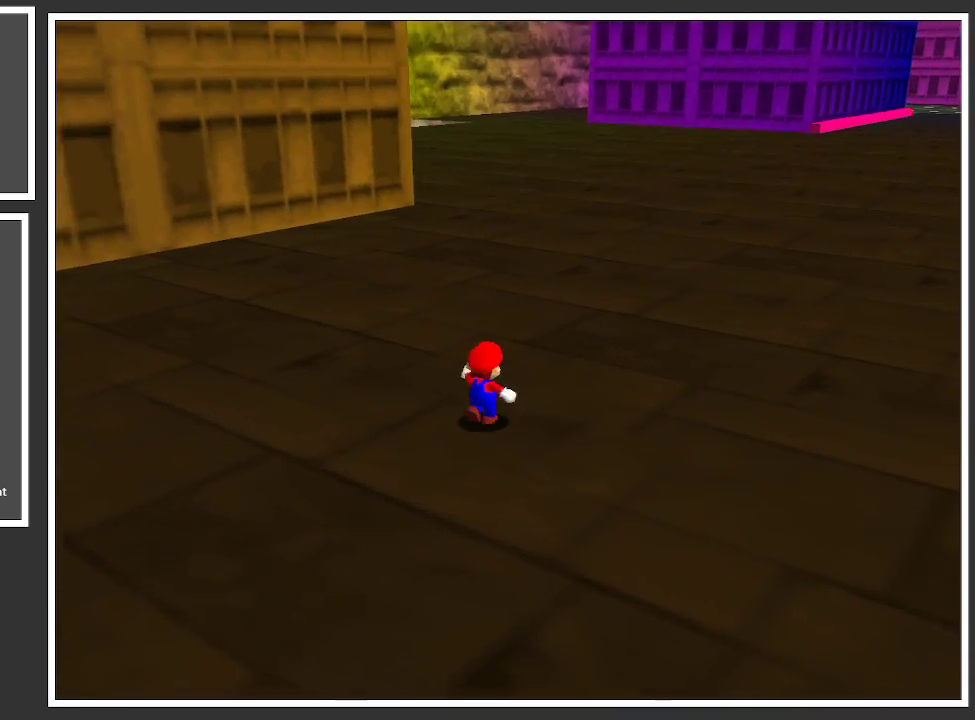
{"buttons": [], "left_stick": "up-right", "right_stick": "center", "events": [[83, "X", "down"], [267, "X", "up"]]}
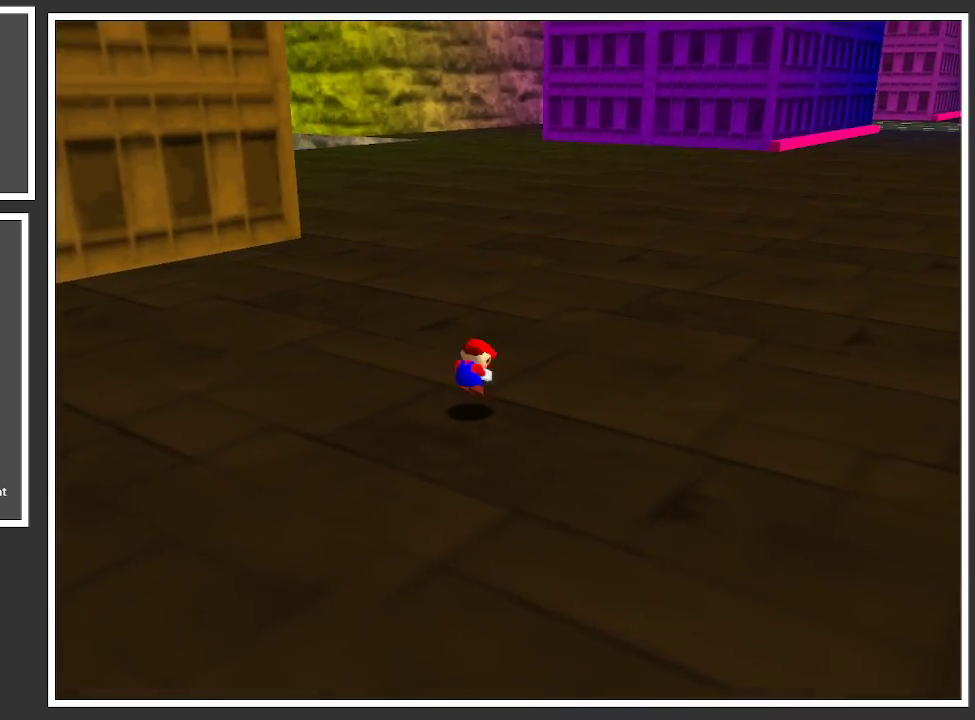
{"buttons": [], "left_stick": "up-right", "right_stick": "center", "events": [[17, "A", "down"], [133, "A", "up"], [350, "B", "down"], [500, "B", "up"]]}
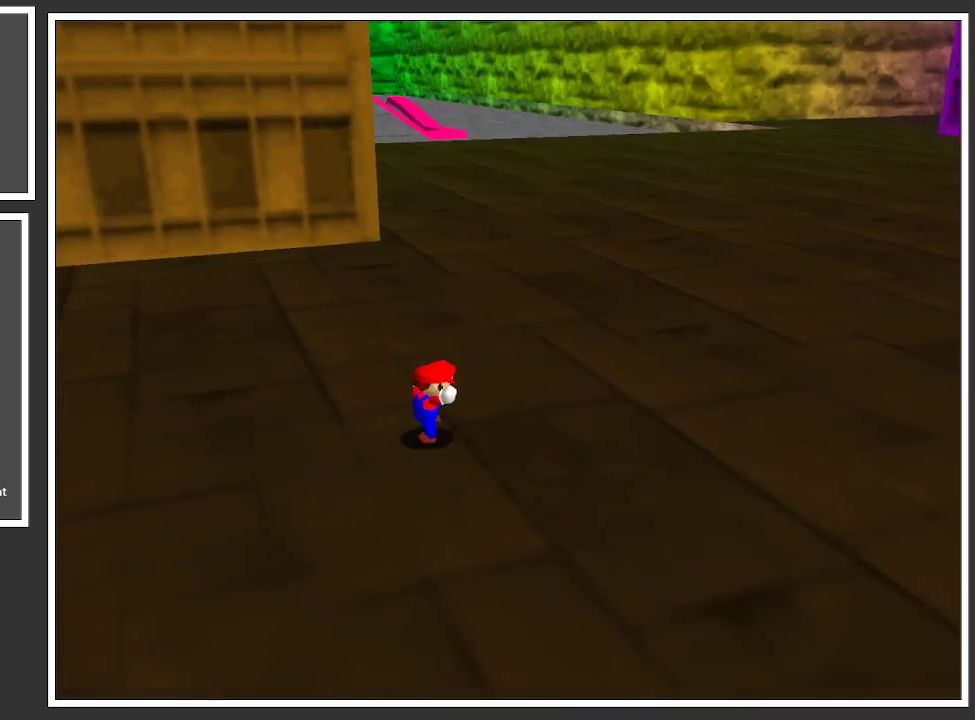
{"buttons": [], "left_stick": "up-right", "right_stick": "center", "events": [[250, "X", "down"], [400, "X", "up"]]}
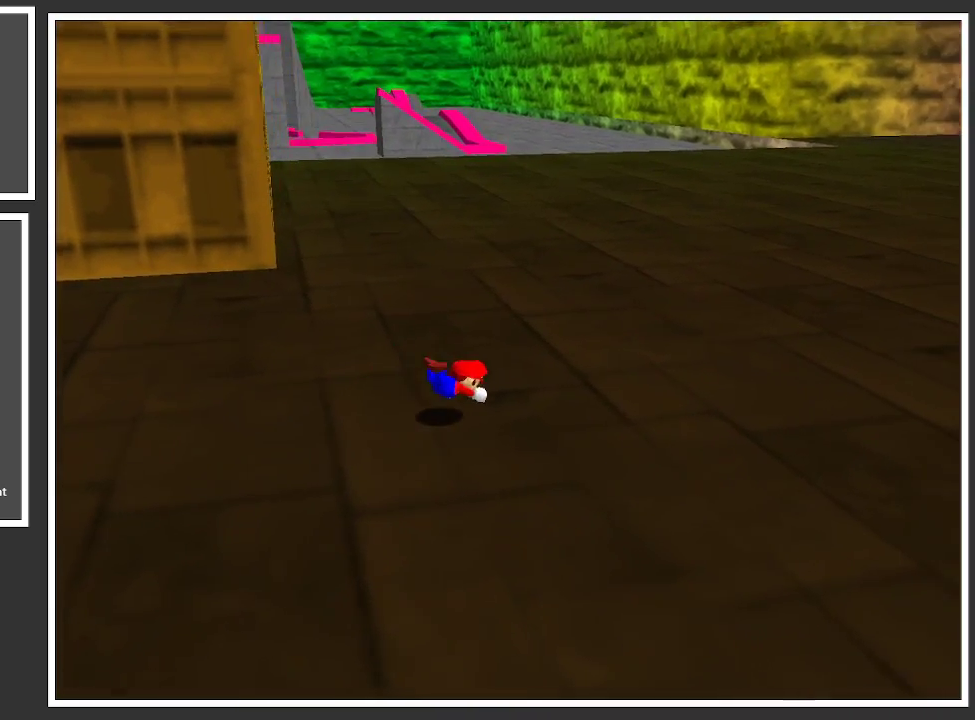
{"buttons": ["B"], "left_stick": "up-right", "right_stick": "center", "events": [[133, "A", "down"], [283, "A", "up"], [483, "B", "down"]]}
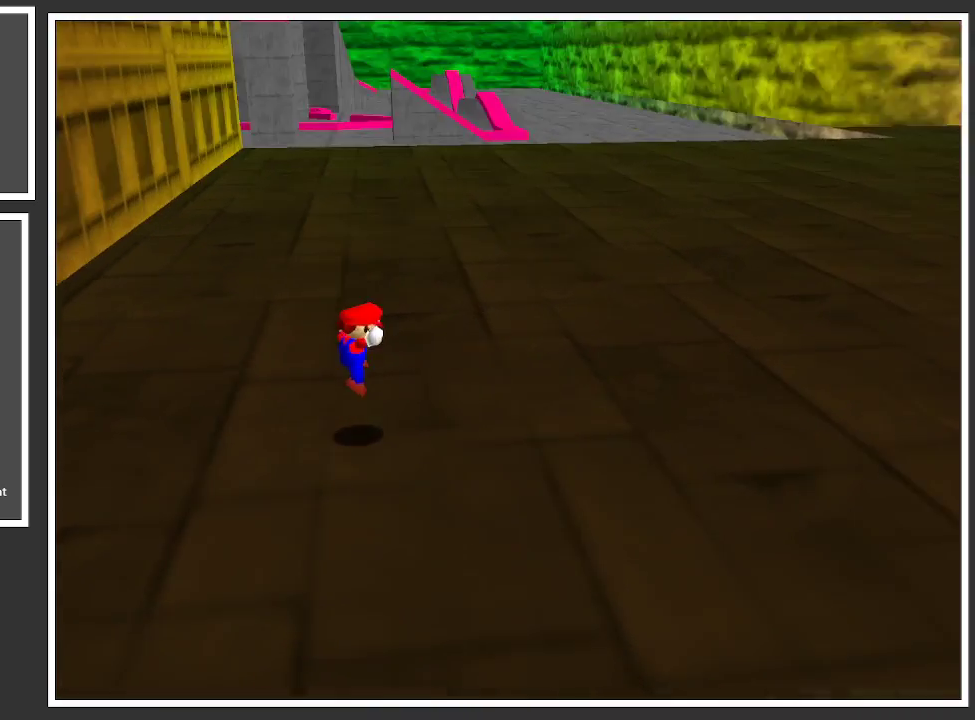
{"buttons": [], "left_stick": "up-right", "right_stick": "center", "events": [[100, "B", "up"], [333, "X", "down"], [500, "X", "up"]]}
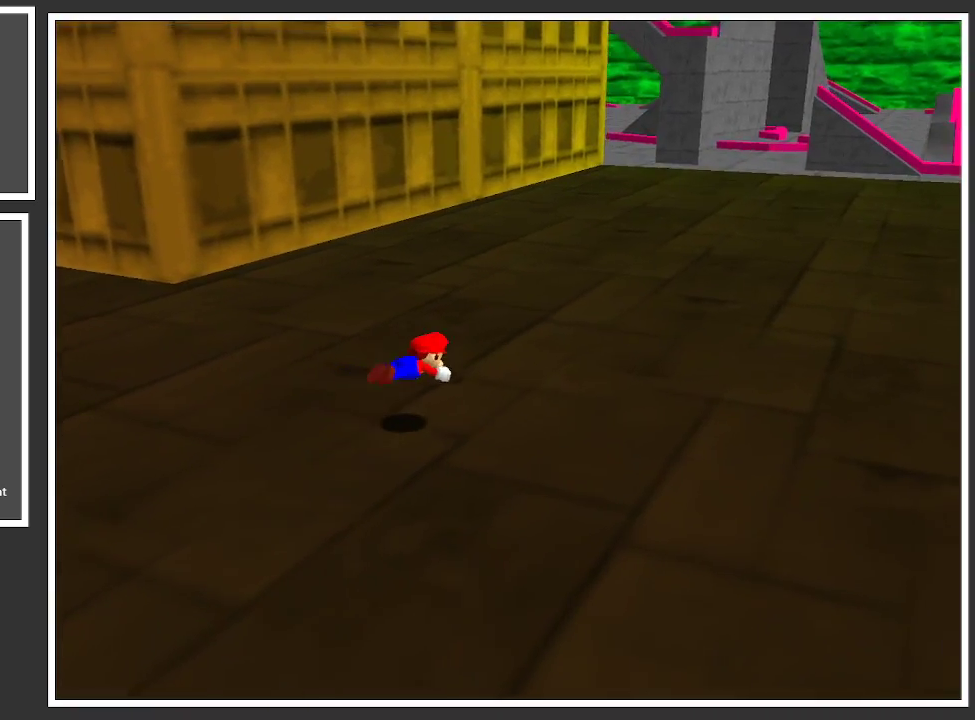
{"buttons": [], "left_stick": "up-right", "right_stick": "center", "events": [[283, "A", "down"], [400, "A", "up"]]}
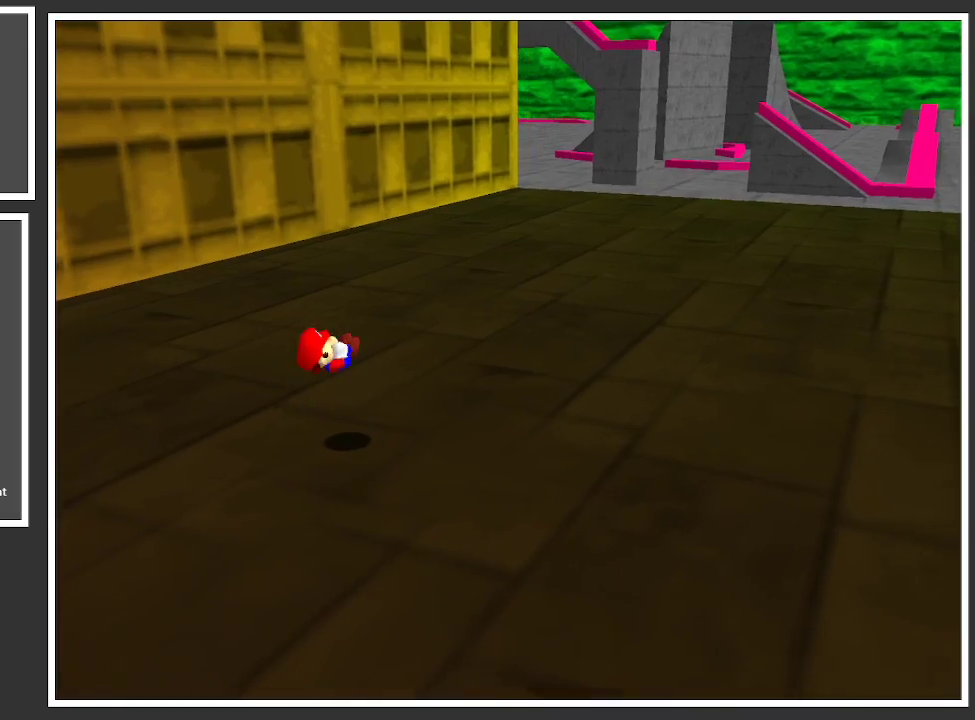
{"buttons": ["X"], "left_stick": "up-right", "right_stick": "center", "events": [[400, "X", "down"]]}
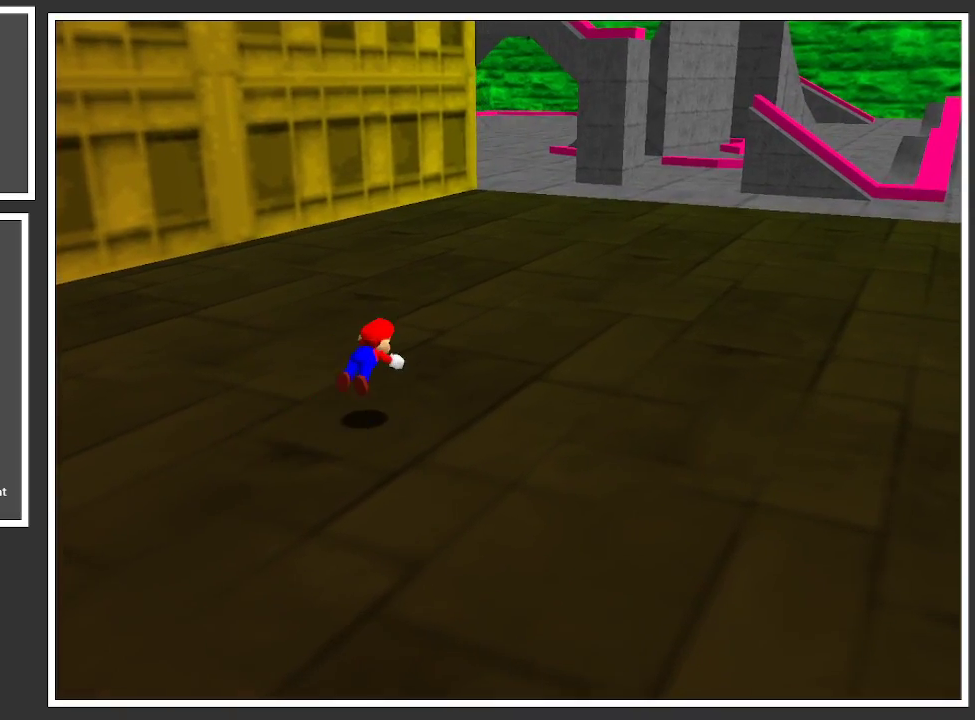
{"buttons": ["A"], "left_stick": "up-right", "right_stick": "center", "events": [[67, "X", "up"], [400, "A", "down"]]}
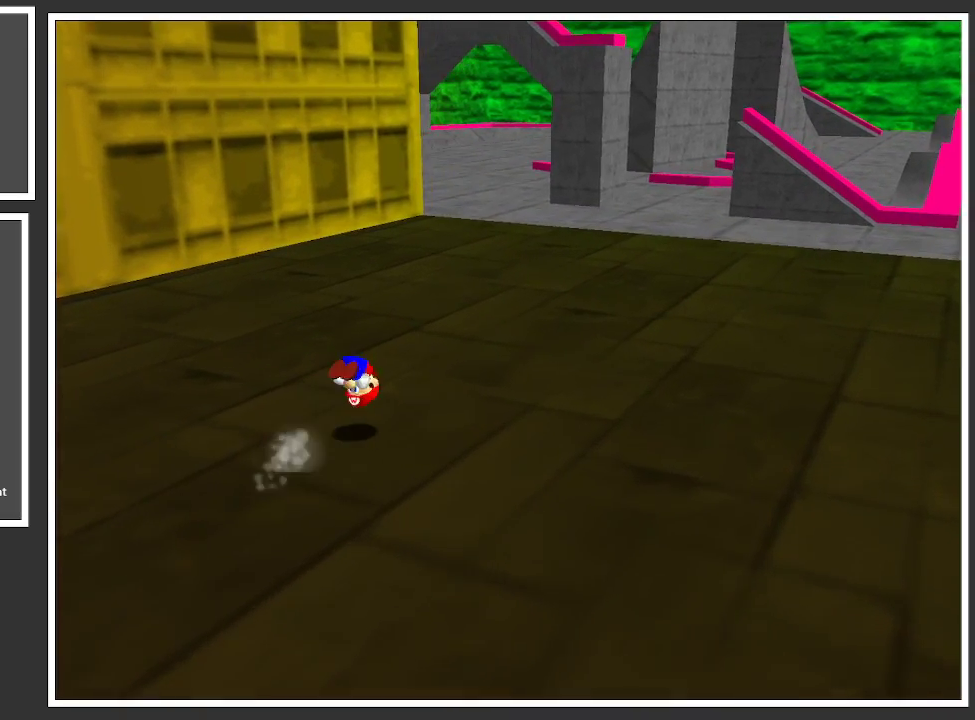
{"buttons": ["X"], "left_stick": "up-right", "right_stick": "center", "events": [[50, "A", "up"], [500, "X", "down"]]}
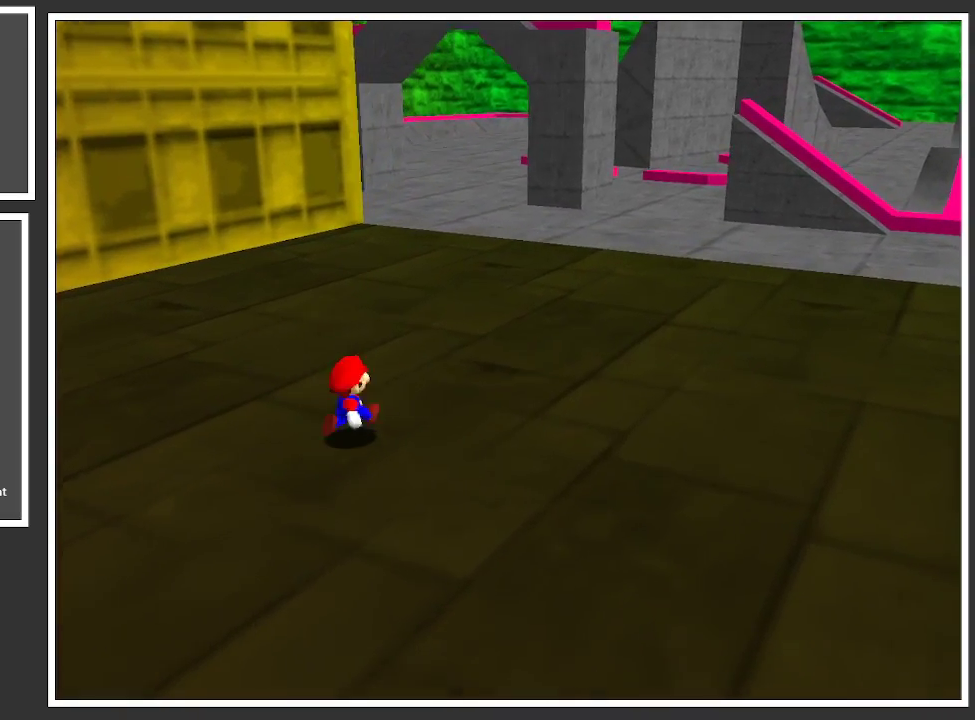
{"buttons": ["A"], "left_stick": "up-right", "right_stick": "center", "events": [[133, "X", "up"], [450, "A", "down"]]}
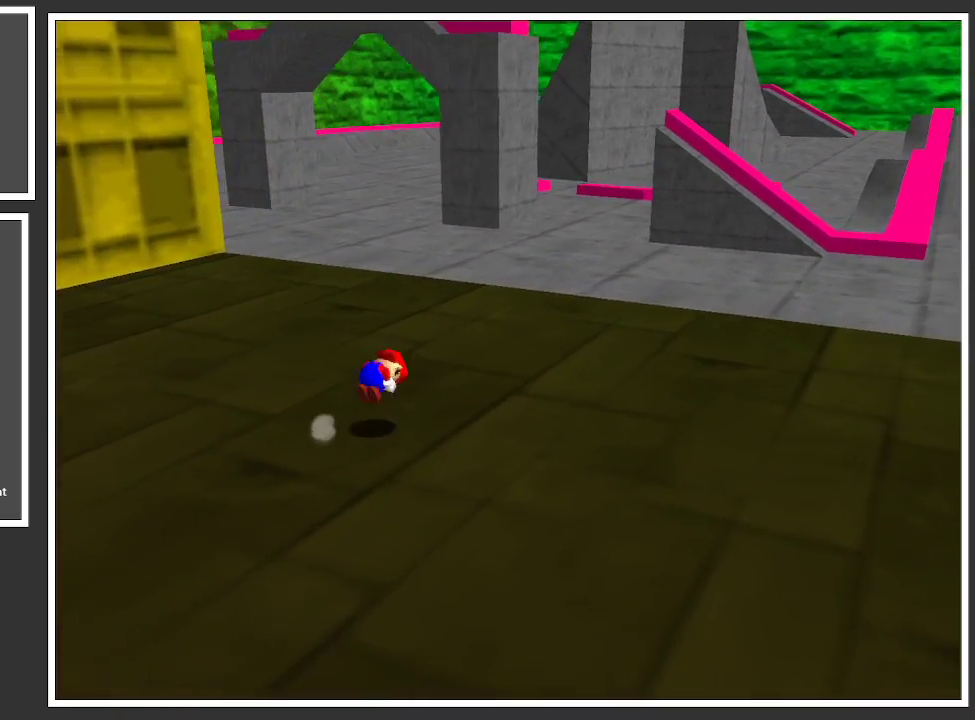
{"buttons": [], "left_stick": "up-right", "right_stick": "center", "events": [[100, "A", "up"]]}
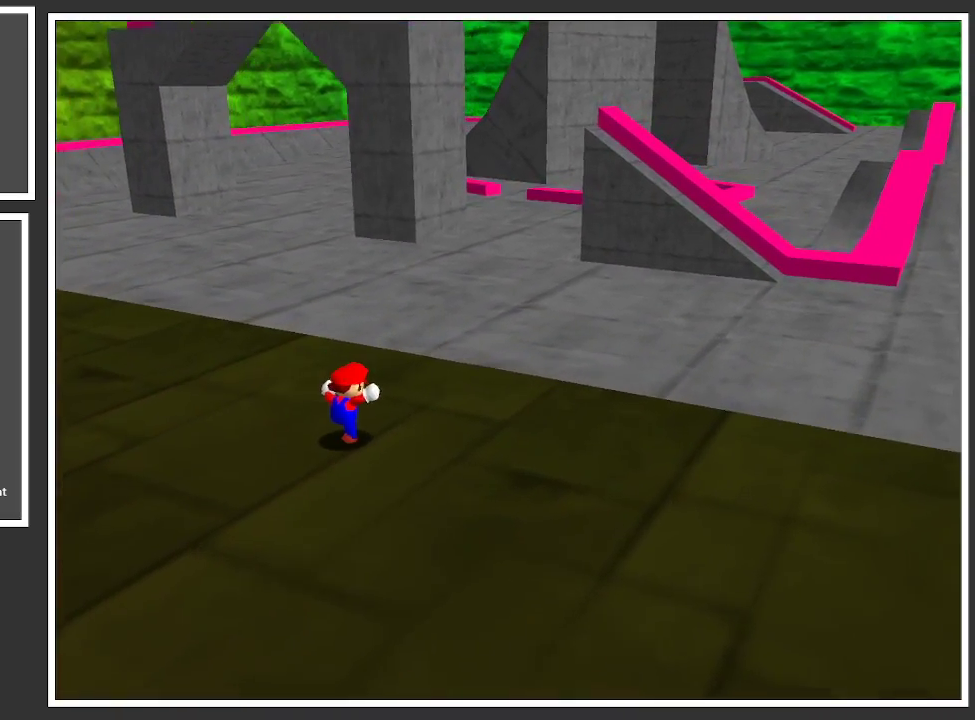
{"buttons": [], "left_stick": "up-right", "right_stick": "center", "events": [[50, "X", "down"], [200, "X", "up"]]}
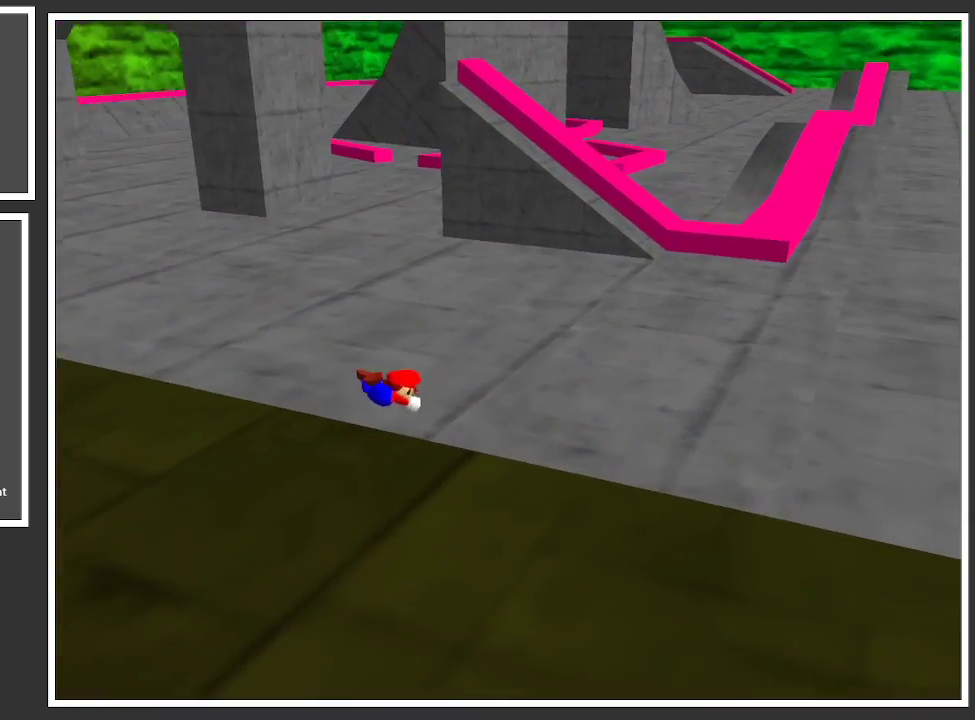
{"buttons": [], "left_stick": "up-right", "right_stick": "center", "events": [[200, "A", "down"], [333, "A", "up"]]}
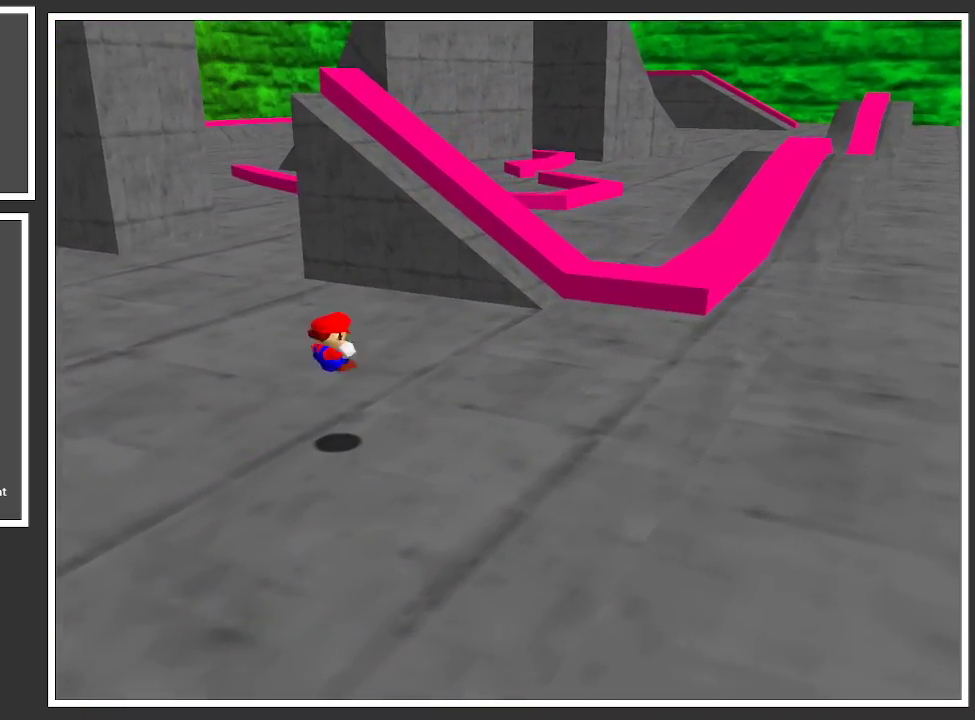
{"buttons": [], "left_stick": "up-right", "right_stick": "left", "events": [[500, "right_stick", "left"]]}
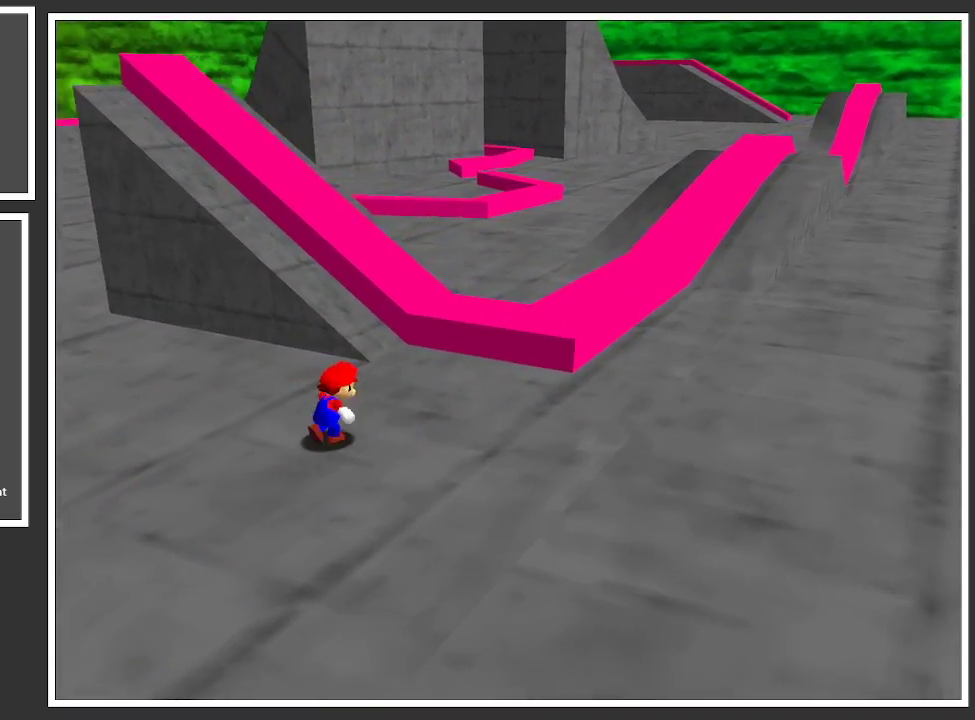
{"buttons": [], "left_stick": "up-right", "right_stick": "center", "events": [[100, "right_stick", "up-left"], [133, "A", "down"], [217, "A", "up"], [267, "right_stick", "center"]]}
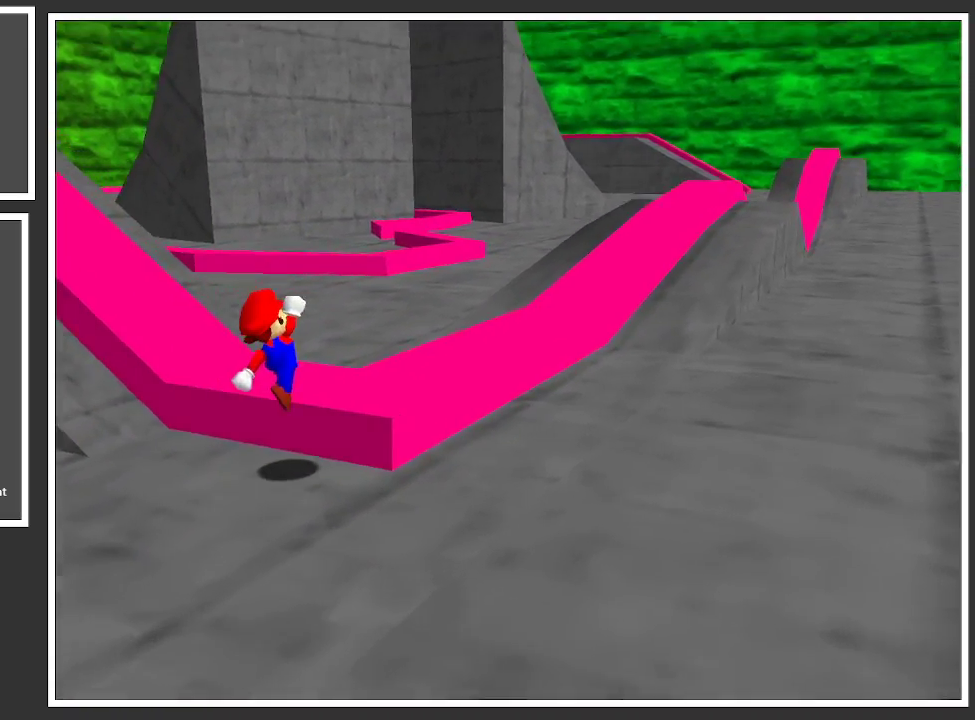
{"buttons": ["Y", "L2"], "left_stick": "up-right", "right_stick": "center", "events": [[100, "L2", "down"], [483, "Y", "down"]]}
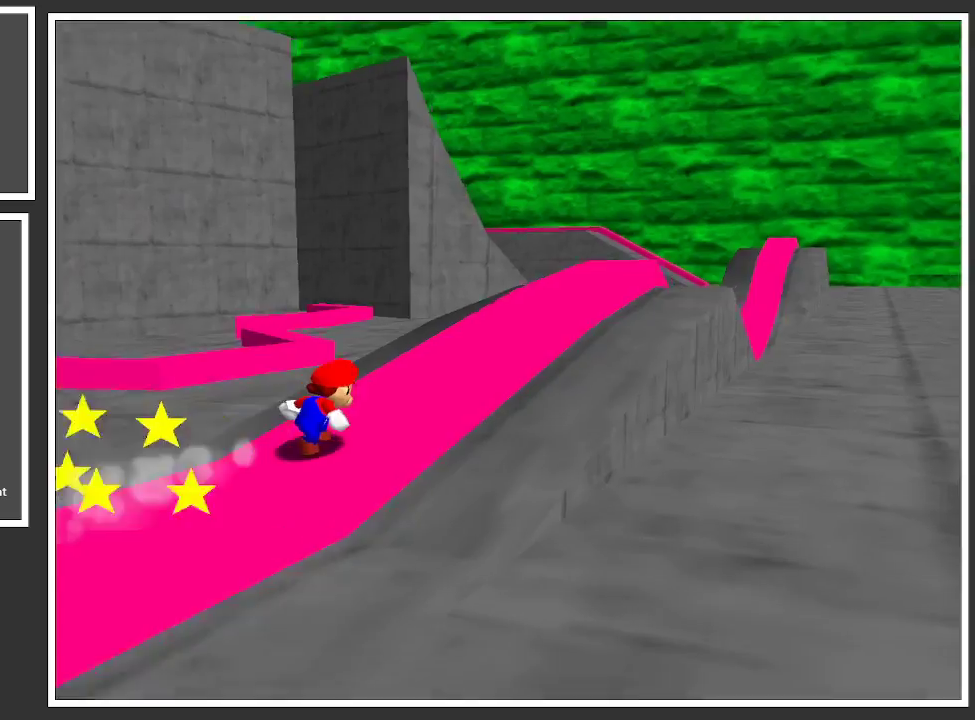
{"buttons": ["L2"], "left_stick": "up-right", "right_stick": "center", "events": [[133, "Y", "up"]]}
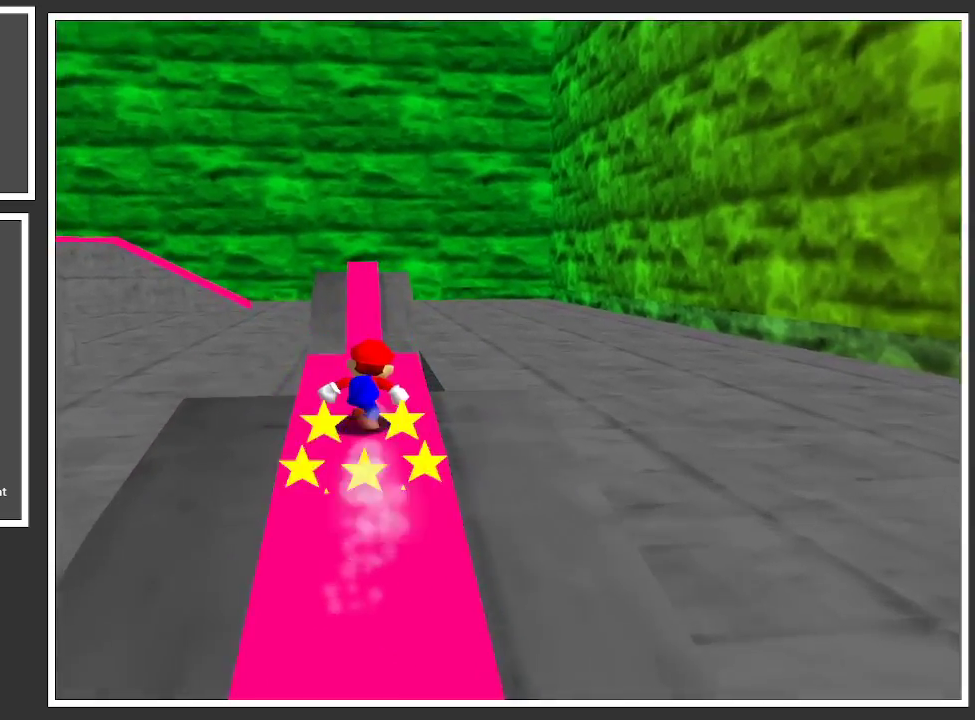
{"buttons": ["L2"], "left_stick": "up-right", "right_stick": "center", "events": [[67, "R2", "down"], [283, "R2", "up"]]}
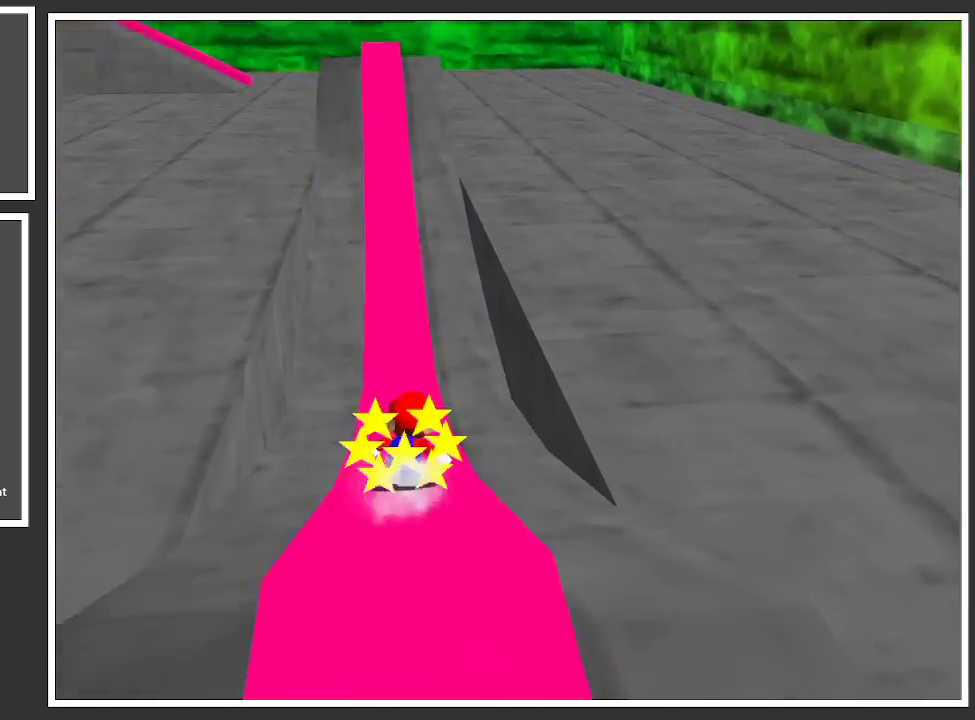
{"buttons": ["B", "L2"], "left_stick": "up-right", "right_stick": "center", "events": [[100, "R1", "down"], [233, "R1", "up"], [450, "B", "down"]]}
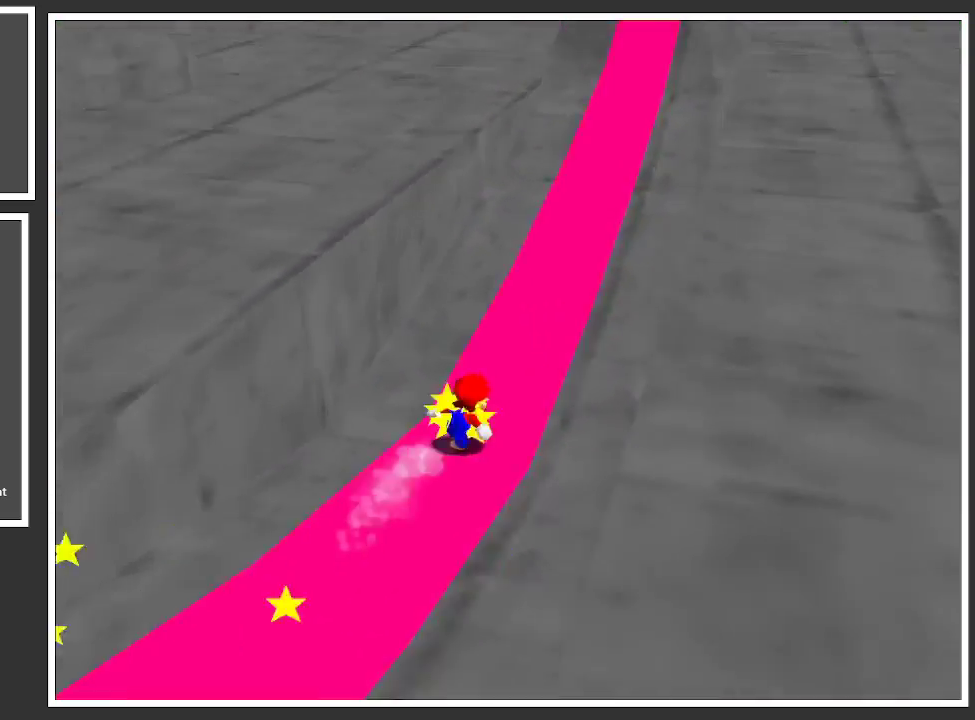
{"buttons": ["L2"], "left_stick": "up-right", "right_stick": "center", "events": [[33, "B", "up"]]}
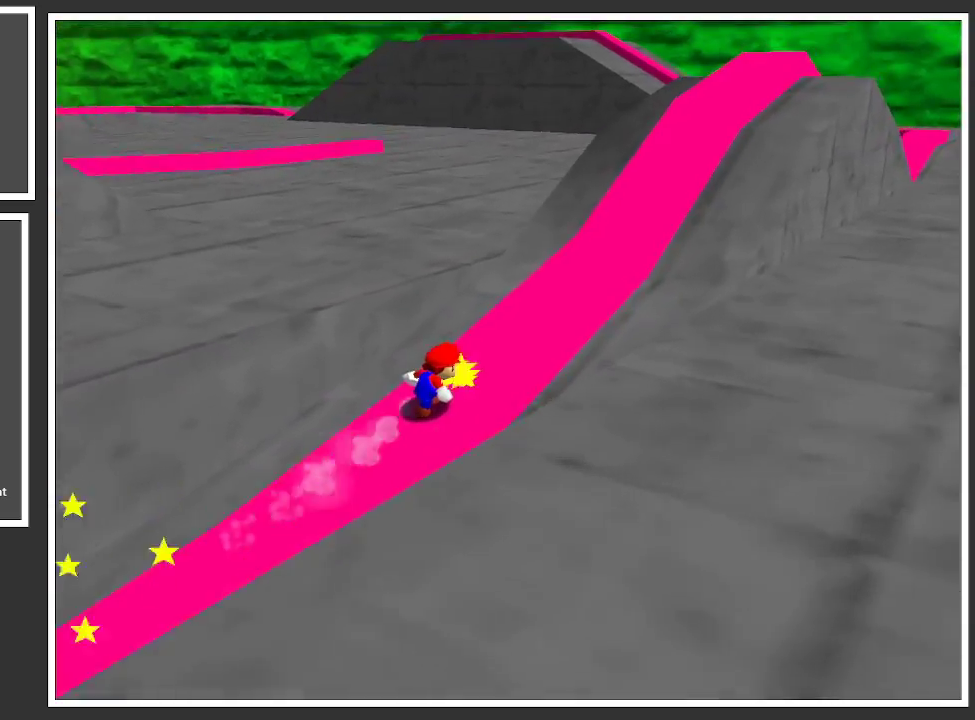
{"buttons": ["L2"], "left_stick": "up-right", "right_stick": "center", "events": []}
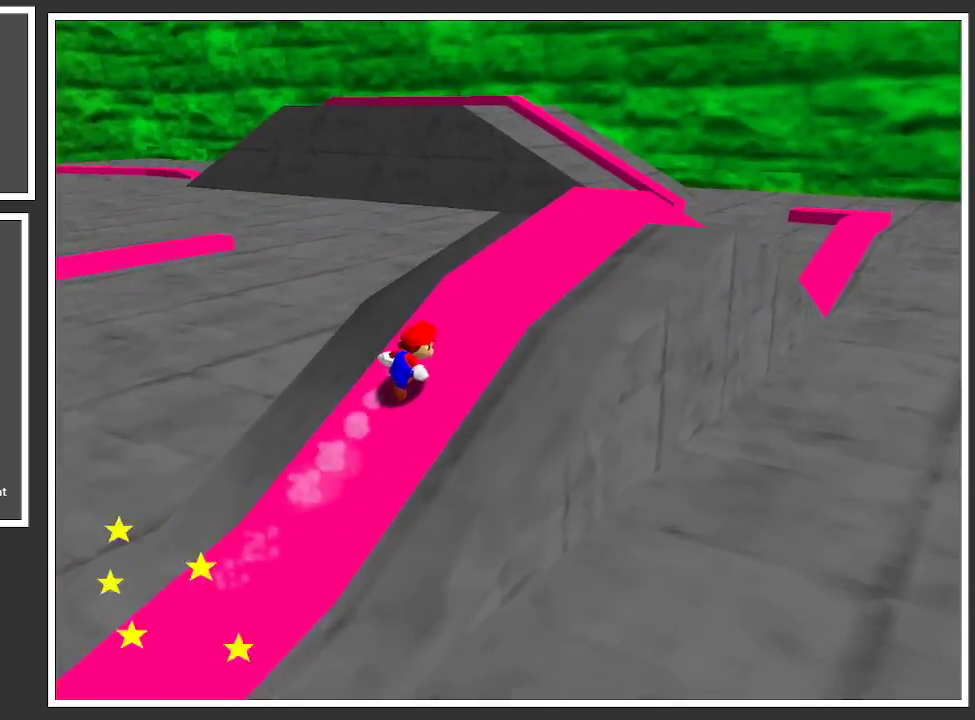
{"buttons": ["L2"], "left_stick": "up-right", "right_stick": "center", "events": [[217, "Y", "down"], [300, "Y", "up"]]}
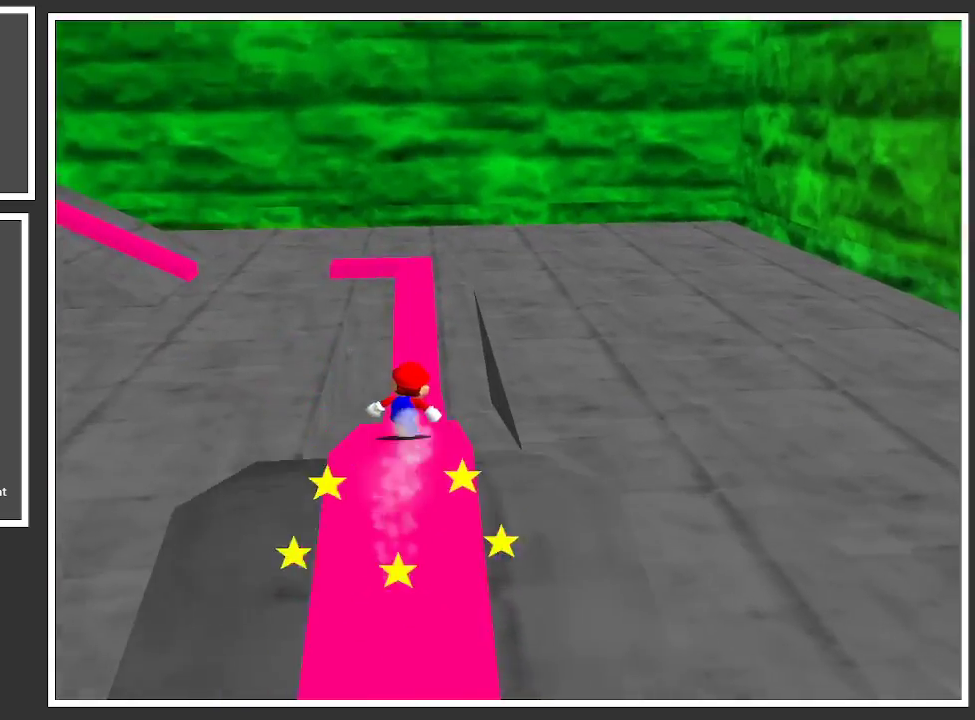
{"buttons": ["L2"], "left_stick": "up-right", "right_stick": "center", "events": [[350, "B", "down"], [483, "B", "up"]]}
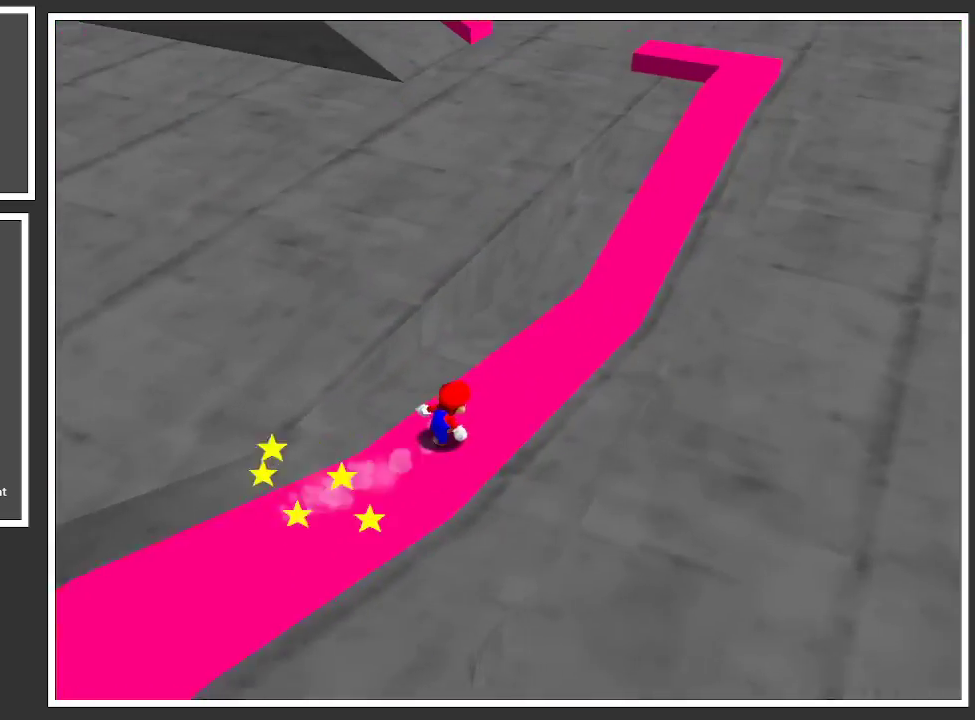
{"buttons": ["L2"], "left_stick": "up-right", "right_stick": "center", "events": []}
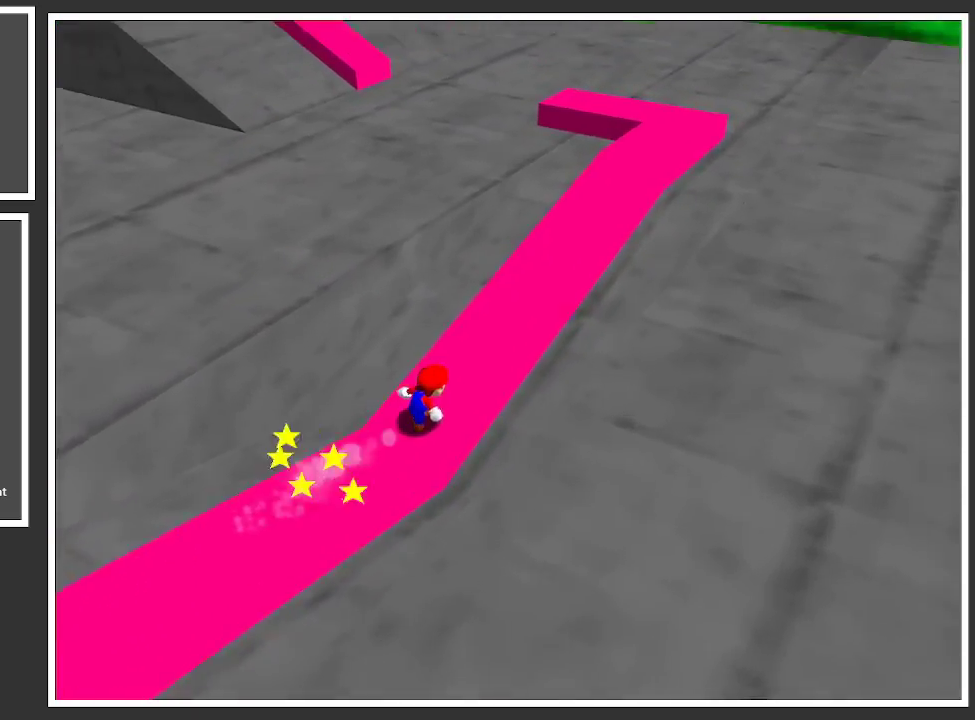
{"buttons": ["L2"], "left_stick": "up-right", "right_stick": "center", "events": [[167, "B", "down"], [300, "B", "up"]]}
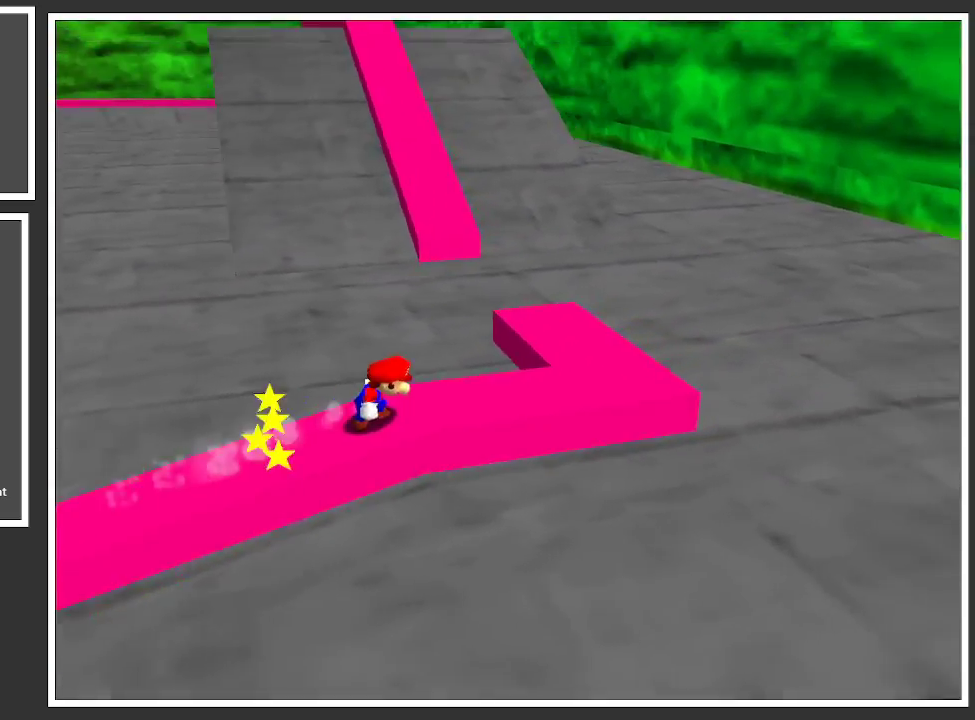
{"buttons": ["A", "L2"], "left_stick": "up", "right_stick": "center", "events": [[267, "left_stick", "up"], [400, "A", "down"]]}
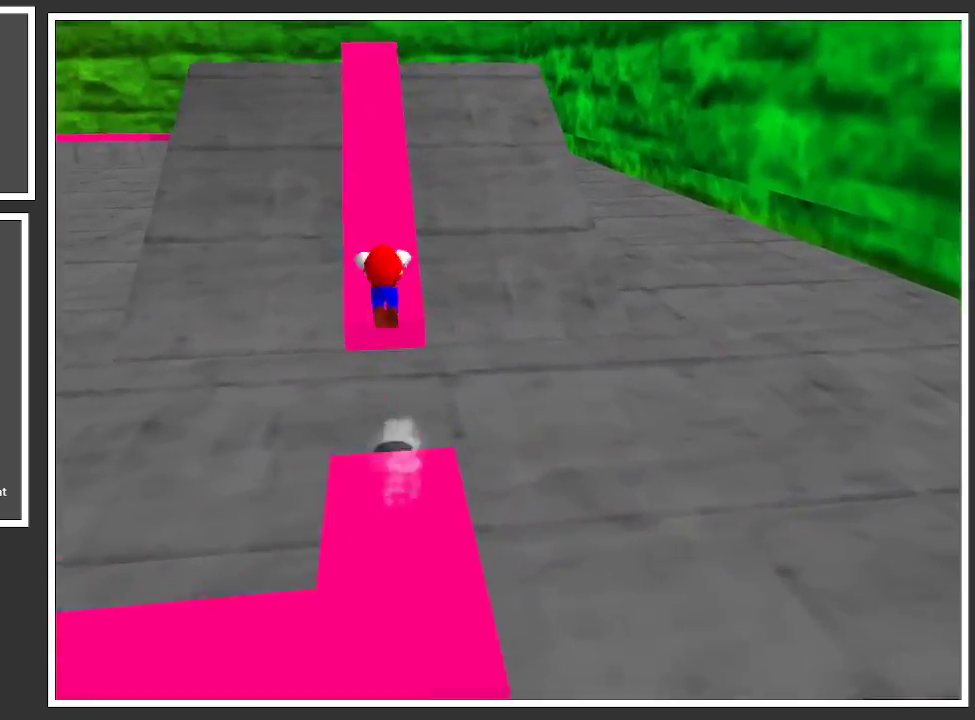
{"buttons": ["A", "L2"], "left_stick": "up", "right_stick": "center", "events": []}
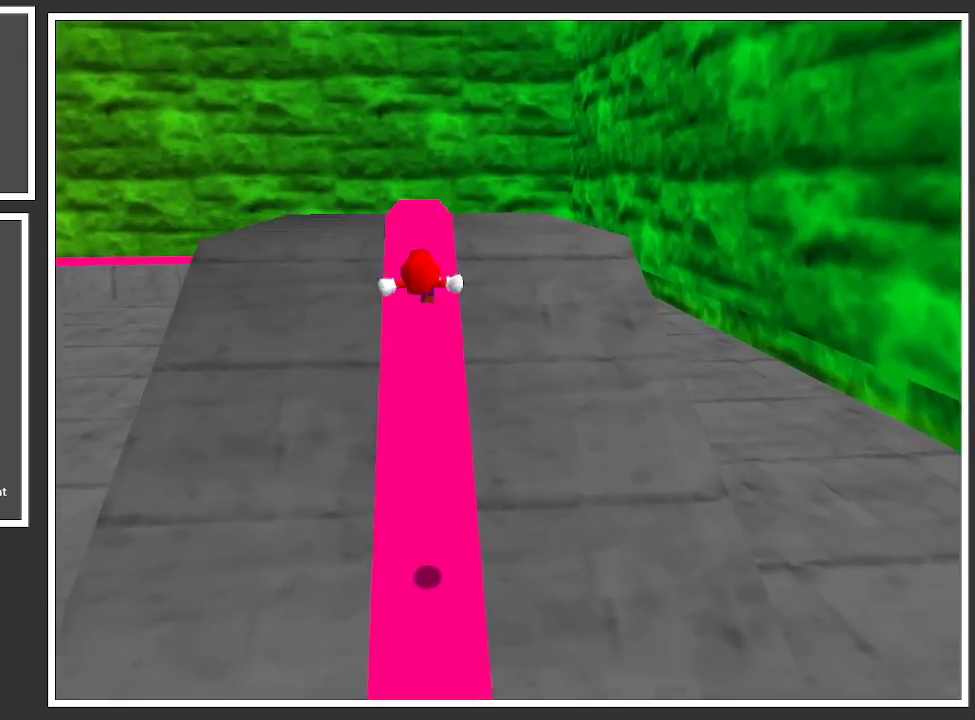
{"buttons": ["L2"], "left_stick": "up", "right_stick": "center", "events": [[283, "A", "up"]]}
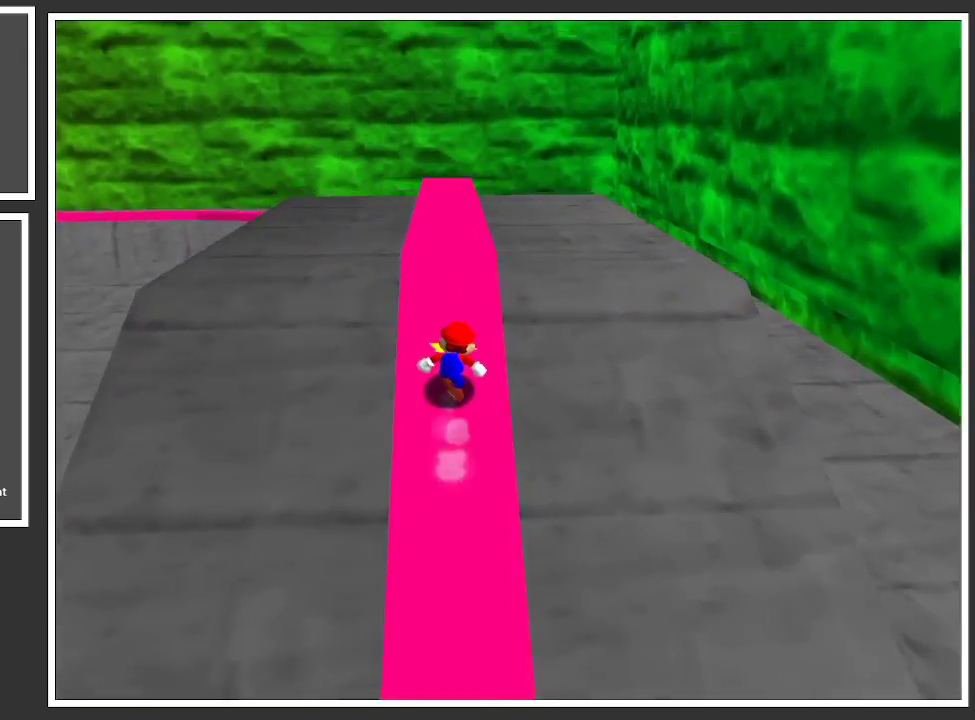
{"buttons": ["L2"], "left_stick": "up", "right_stick": "center", "events": [[33, "B", "down"], [150, "B", "up"]]}
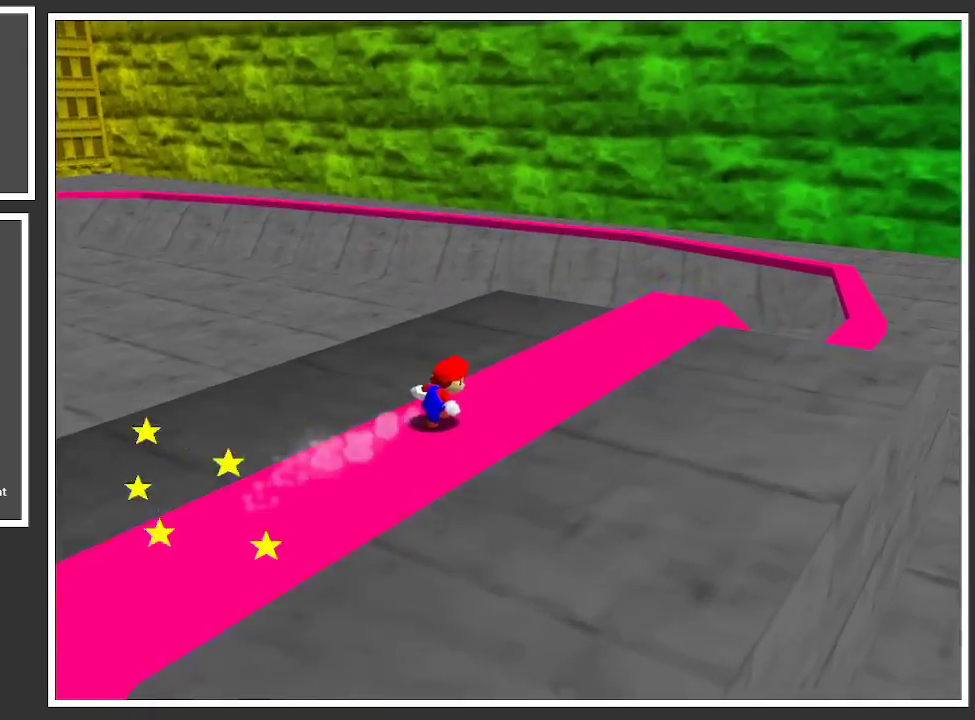
{"buttons": ["L2"], "left_stick": "up", "right_stick": "center", "events": [[317, "right_stick", "down-right"], [433, "right_stick", "center"]]}